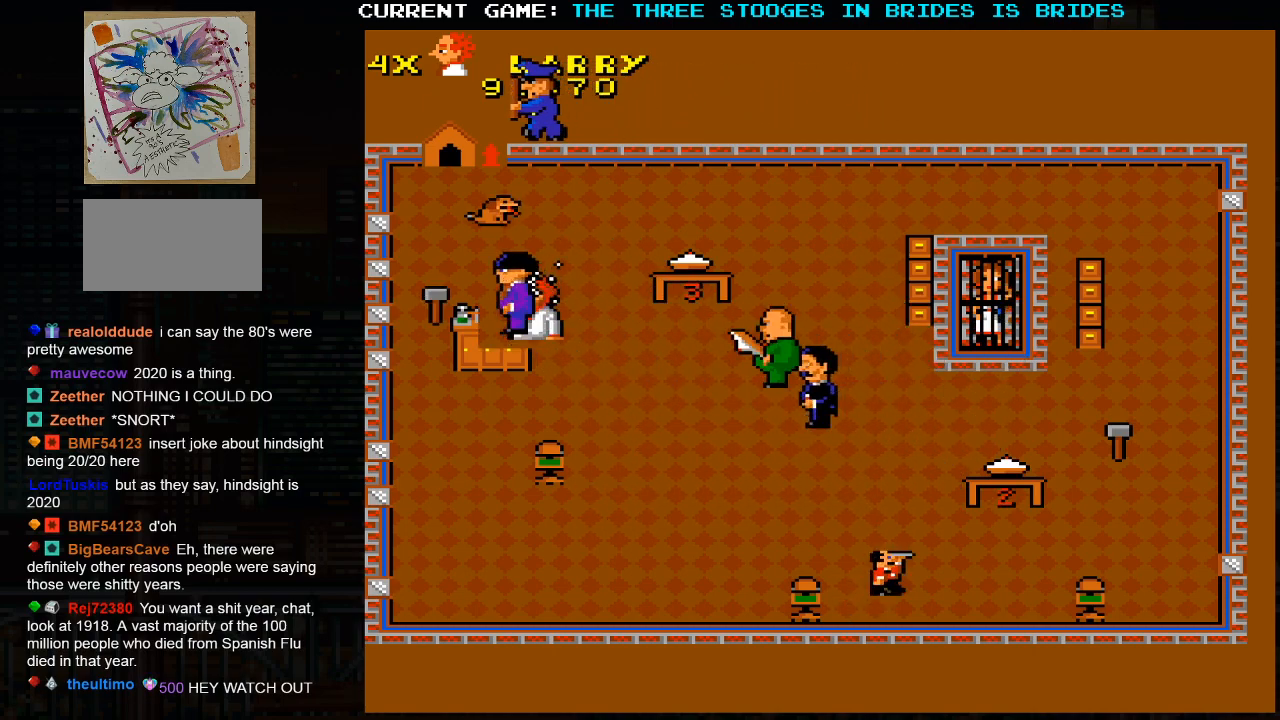
Gameplay with a controller (arcade stick); each line is a JSON object with the inputs held at the frame after it. "events" lists button and stick changes between this image and that frame as [ms after this image, input, new state], when the widget could be followed in between. Not read: L3 R3.
{"buttons": [], "left_stick": "center", "events": [[17, "left_stick", "center"]]}
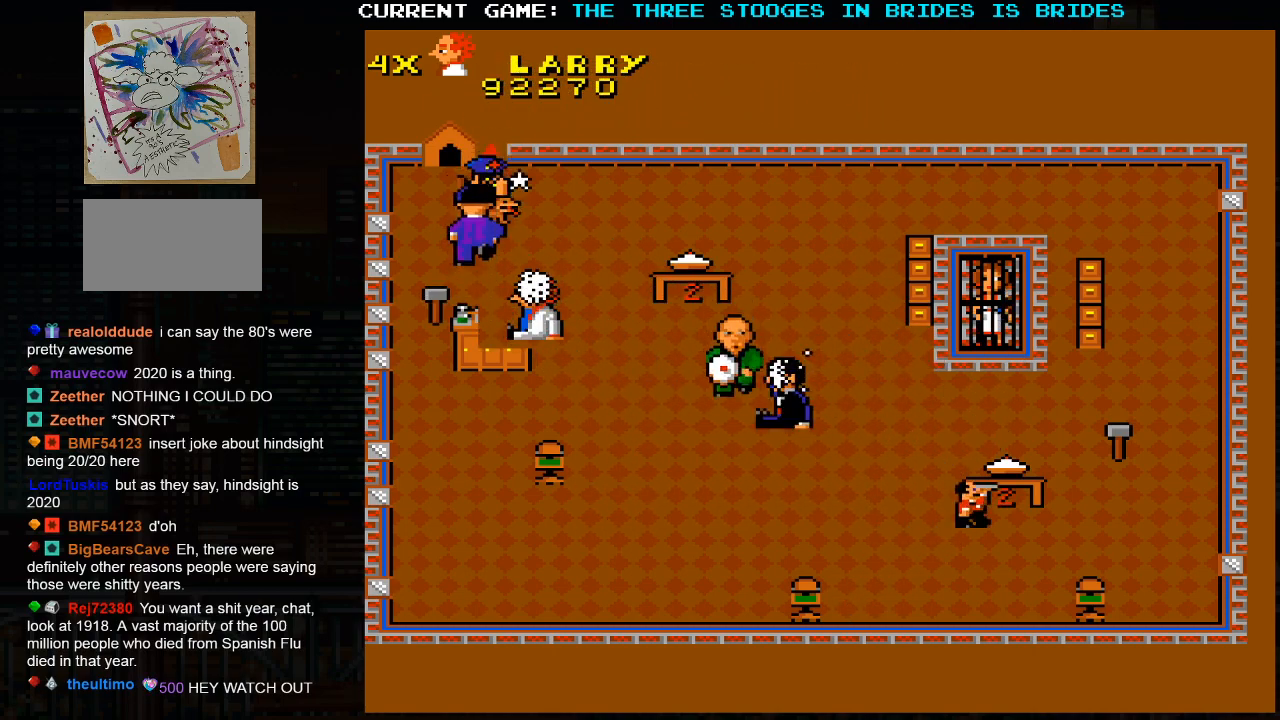
{"buttons": ["SQUARE"], "left_stick": "left", "events": [[350, "left_stick", "left"], [500, "SQUARE", "down"]]}
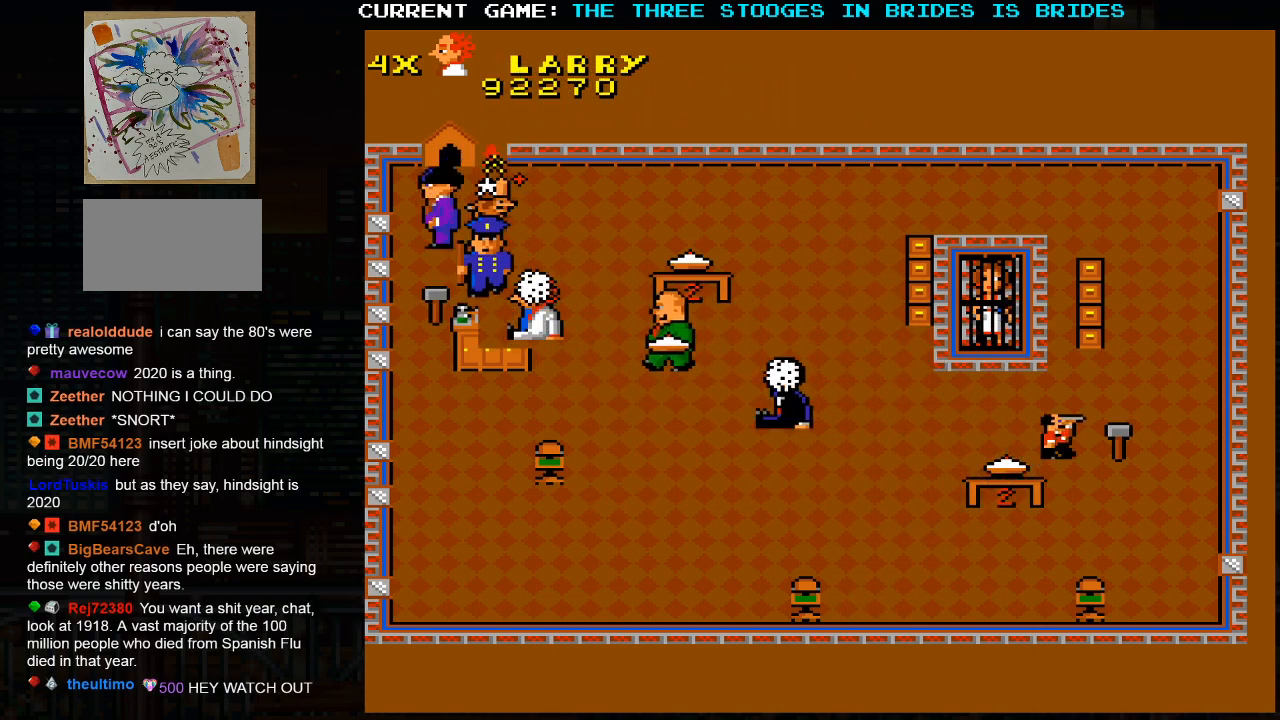
{"buttons": [], "left_stick": "left", "events": [[50, "SQUARE", "up"], [150, "SQUARE", "down"], [200, "SQUARE", "up"], [283, "SQUARE", "down"], [350, "SQUARE", "up"], [417, "SQUARE", "down"], [500, "SQUARE", "up"]]}
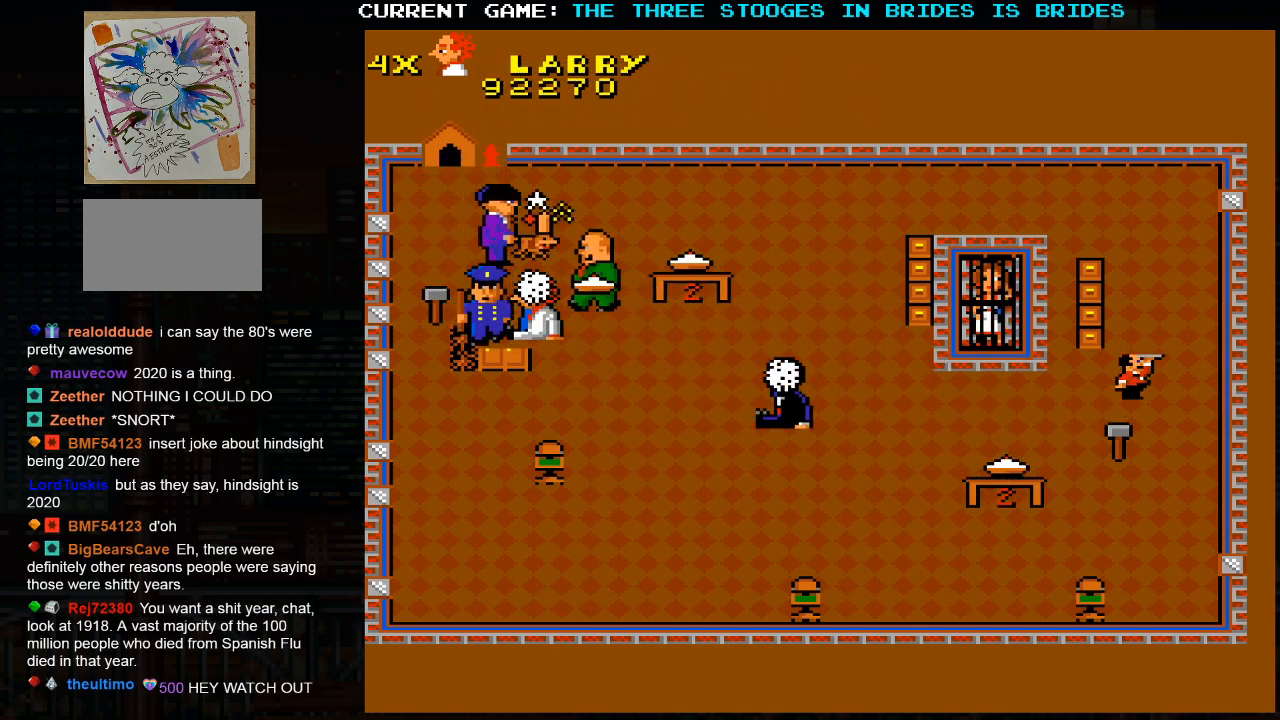
{"buttons": [], "left_stick": "left", "events": [[50, "SQUARE", "down"], [117, "left_stick", "center"], [150, "SQUARE", "up"], [200, "SQUARE", "down"], [300, "SQUARE", "up"], [350, "left_stick", "left"]]}